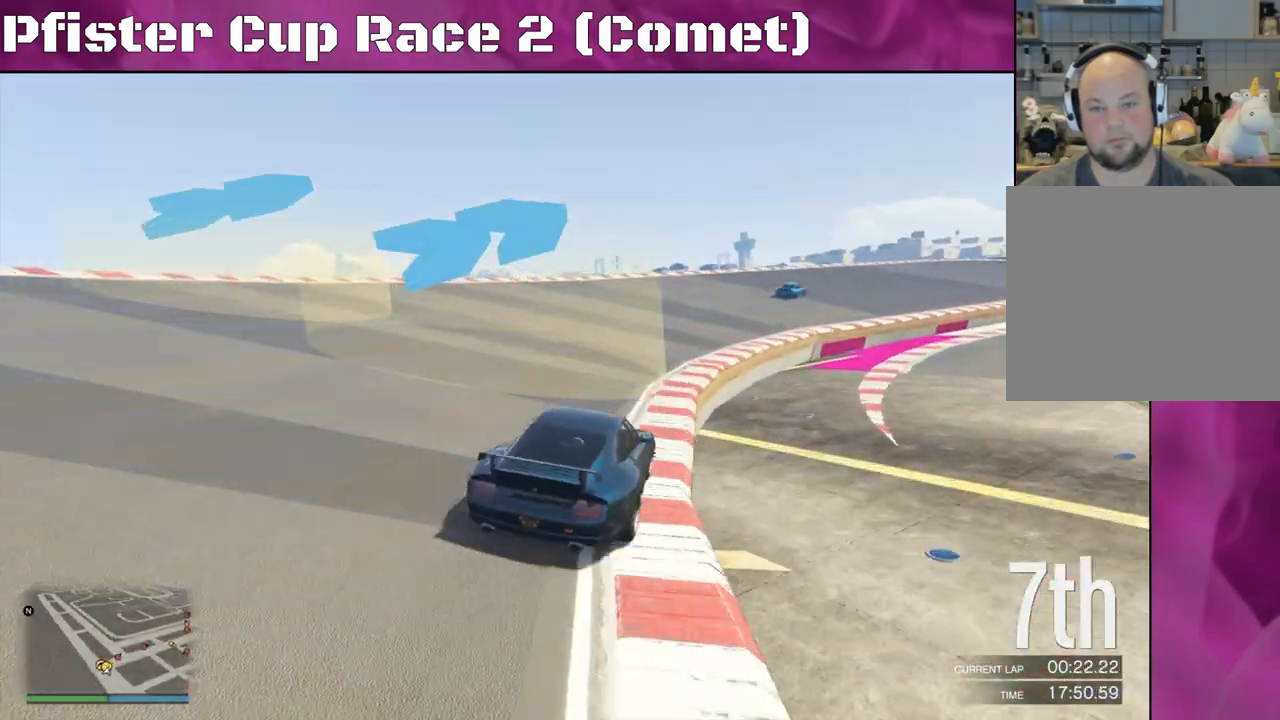
Gameplay with a controller (PlayStation layout); each line is a JSON object with the inputs held at the frame after it. "events" lists button and stick changes between this image and that frame as [ms after this image, input, new state], when the widget could be followed in between.
{"buttons": ["R2"], "left_stick": "center", "right_stick": "center", "events": [[100, "left_stick", "right"], [267, "left_stick", "center"], [333, "left_stick", "right"], [467, "left_stick", "center"]]}
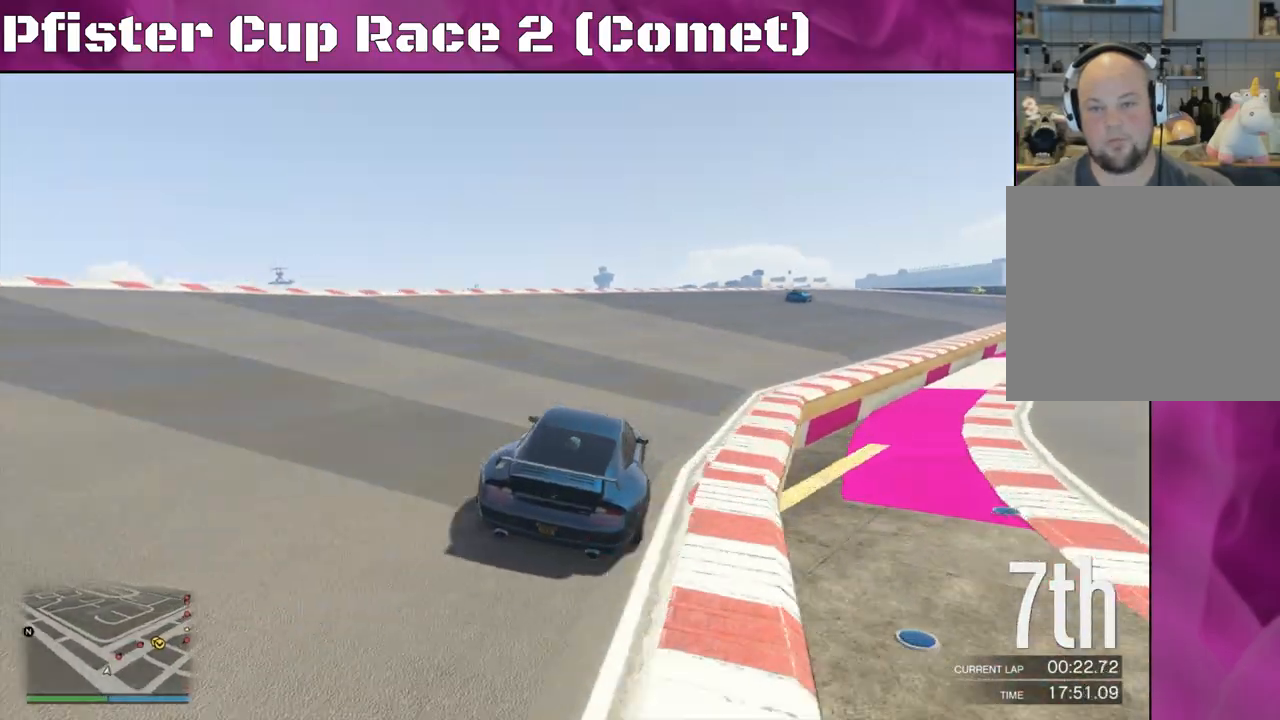
{"buttons": ["R2"], "left_stick": "center", "right_stick": "center", "events": [[233, "left_stick", "right"], [367, "left_stick", "center"]]}
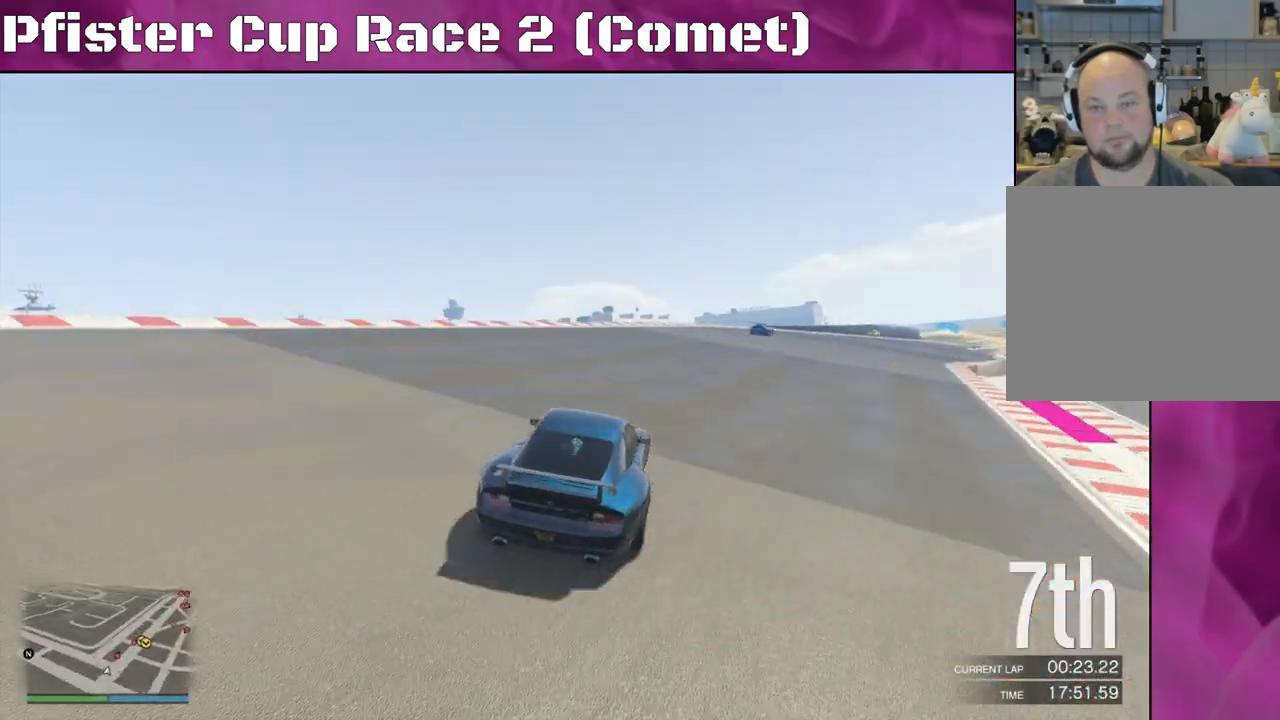
{"buttons": ["R2"], "left_stick": "center", "right_stick": "center", "events": [[100, "left_stick", "right"], [233, "left_stick", "center"], [333, "left_stick", "right"], [433, "left_stick", "center"]]}
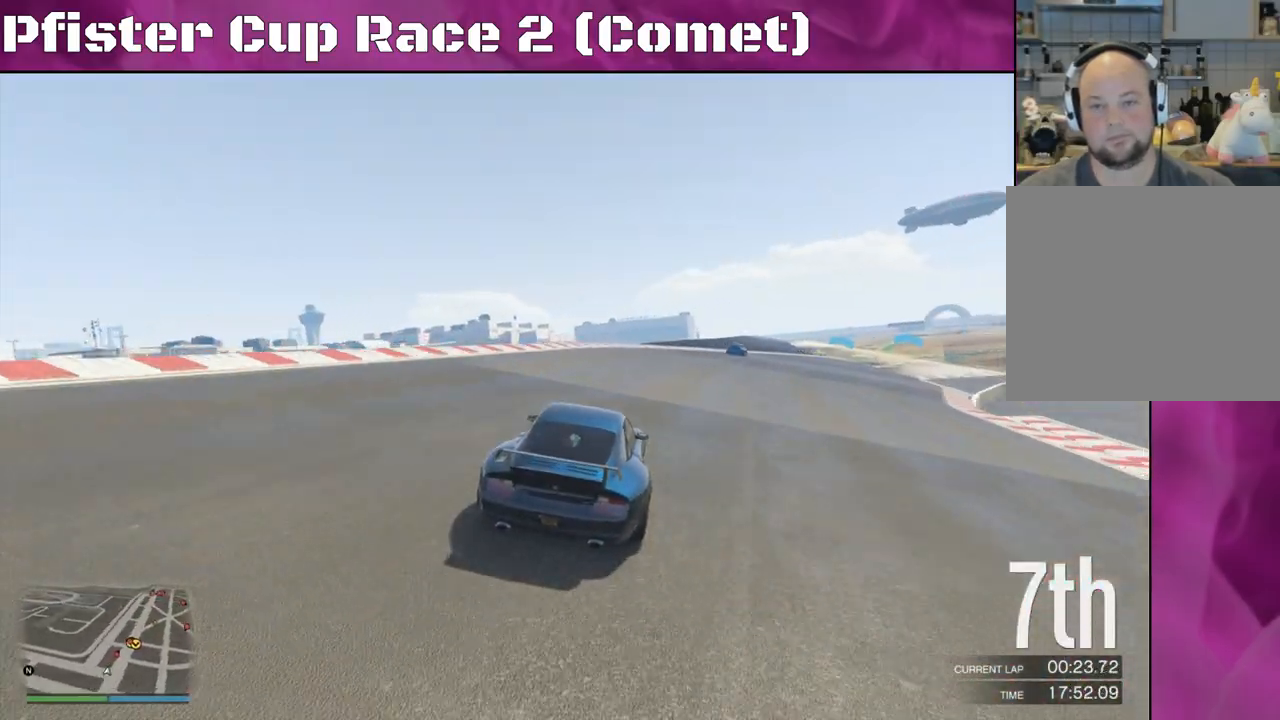
{"buttons": ["R2"], "left_stick": "center", "right_stick": "center", "events": [[200, "left_stick", "right"], [300, "left_stick", "center"]]}
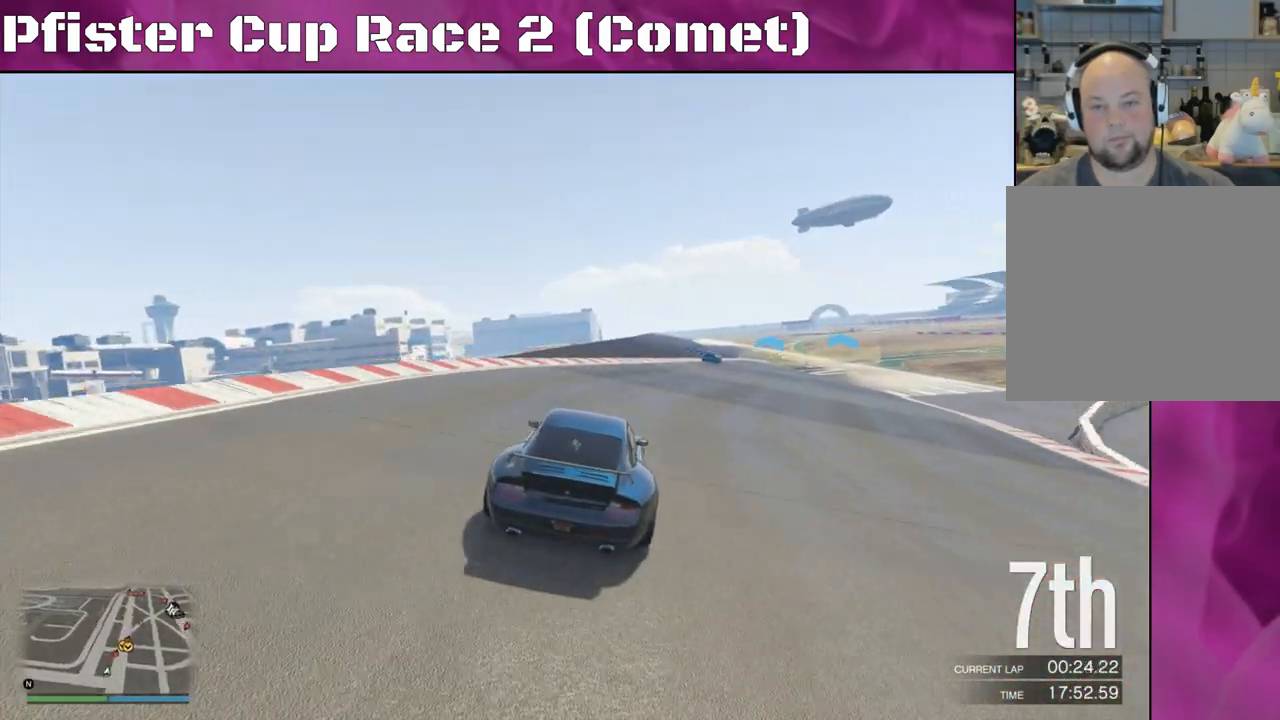
{"buttons": ["R2"], "left_stick": "right", "right_stick": "center", "events": [[133, "left_stick", "right"]]}
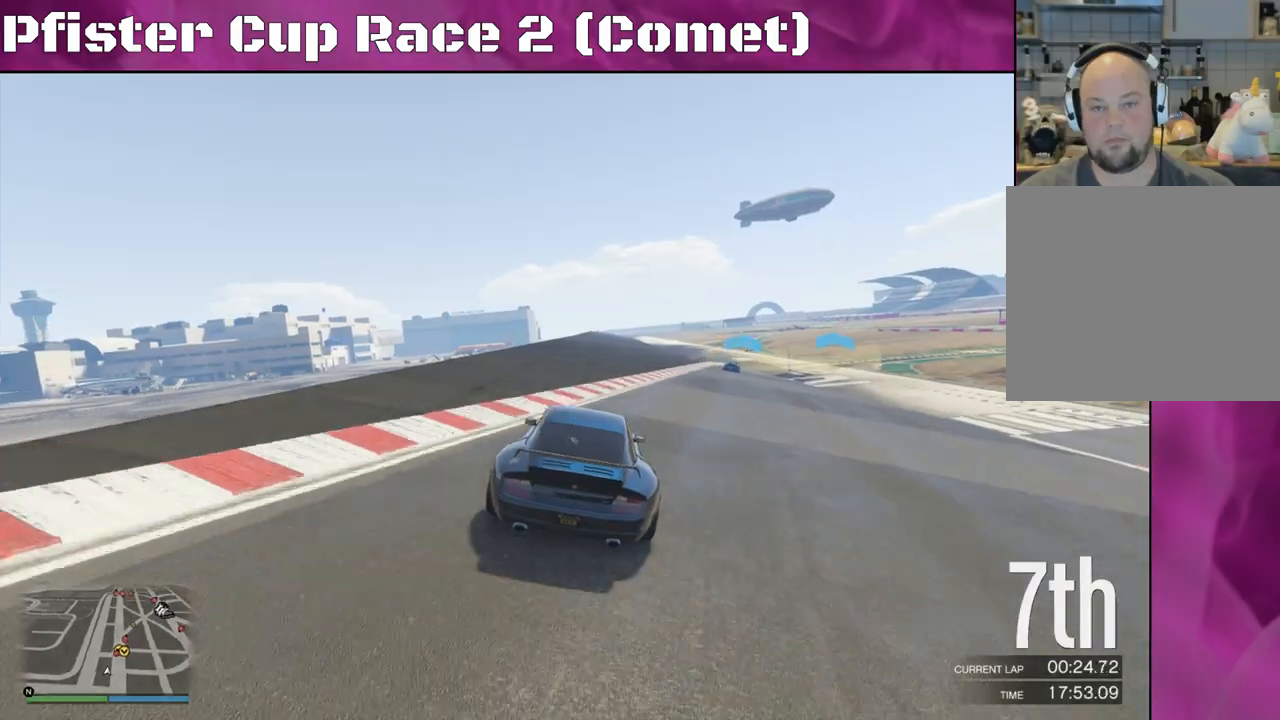
{"buttons": ["R2"], "left_stick": "center", "right_stick": "center", "events": [[200, "left_stick", "center"], [433, "left_stick", "right"], [500, "left_stick", "center"]]}
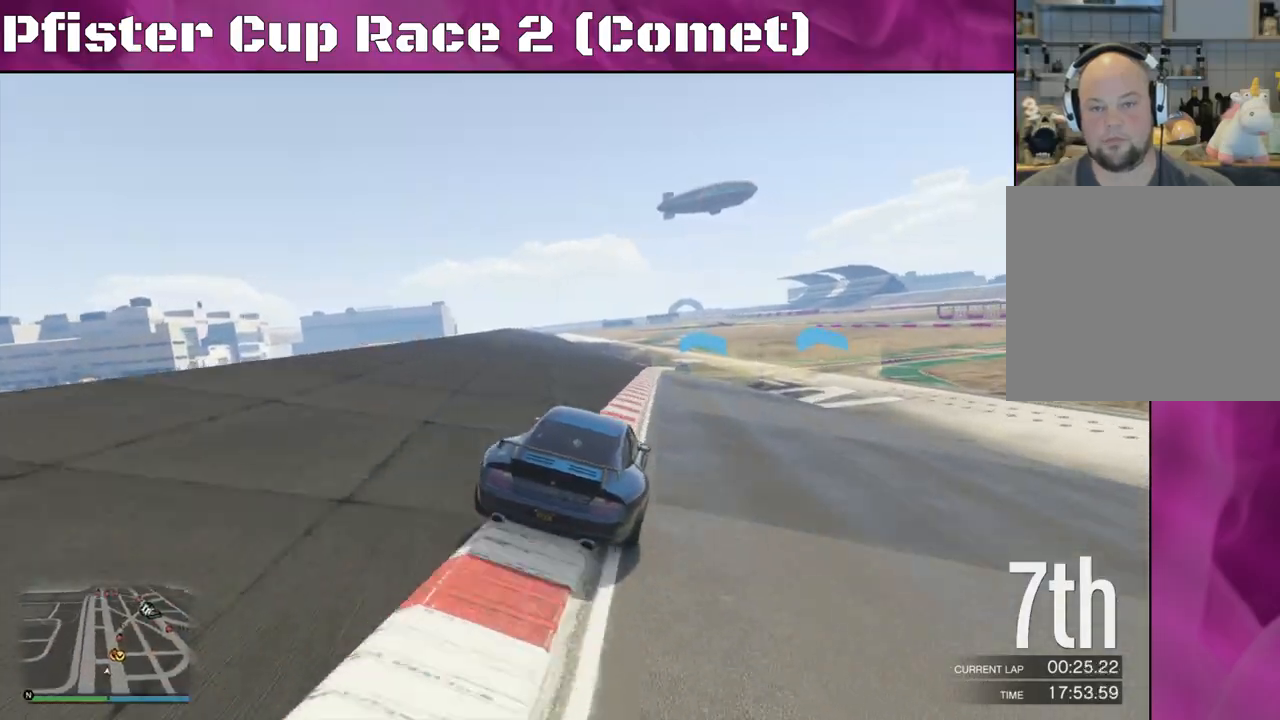
{"buttons": ["R2"], "left_stick": "up-left", "right_stick": "center", "events": [[433, "left_stick", "up-left"]]}
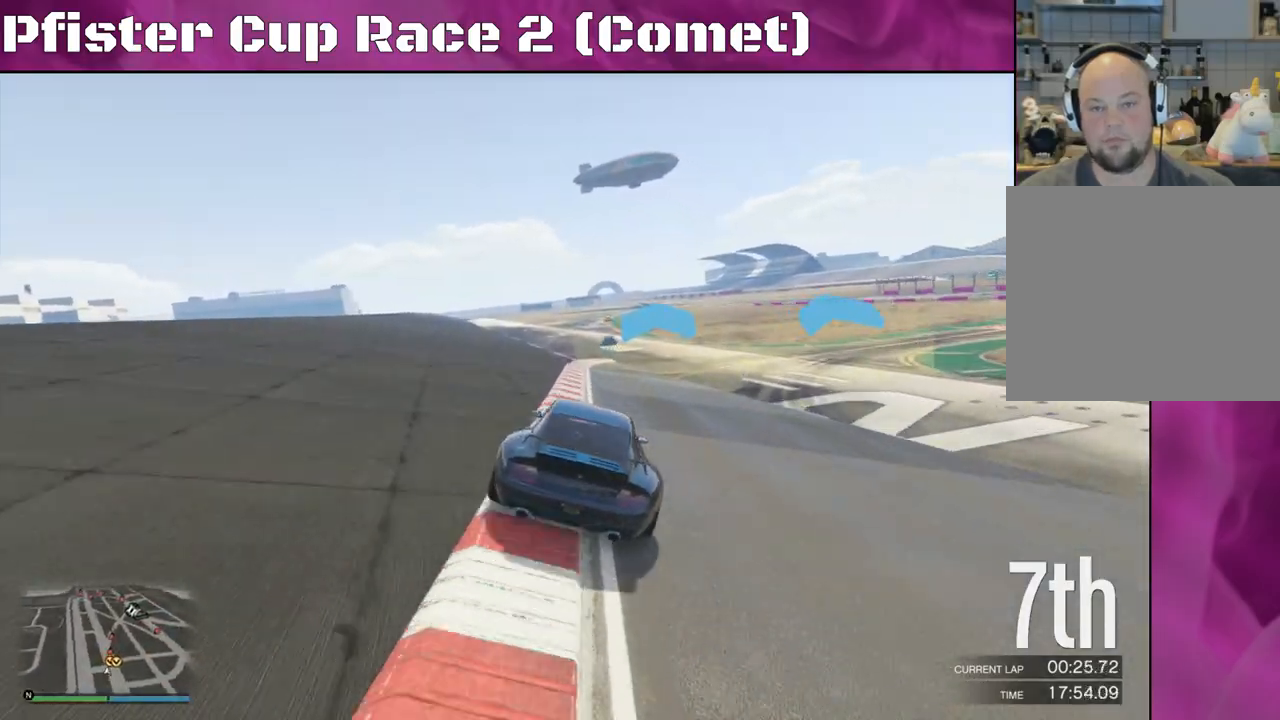
{"buttons": ["R2"], "left_stick": "center", "right_stick": "center", "events": [[67, "left_stick", "center"], [167, "left_stick", "up-left"], [300, "left_stick", "center"]]}
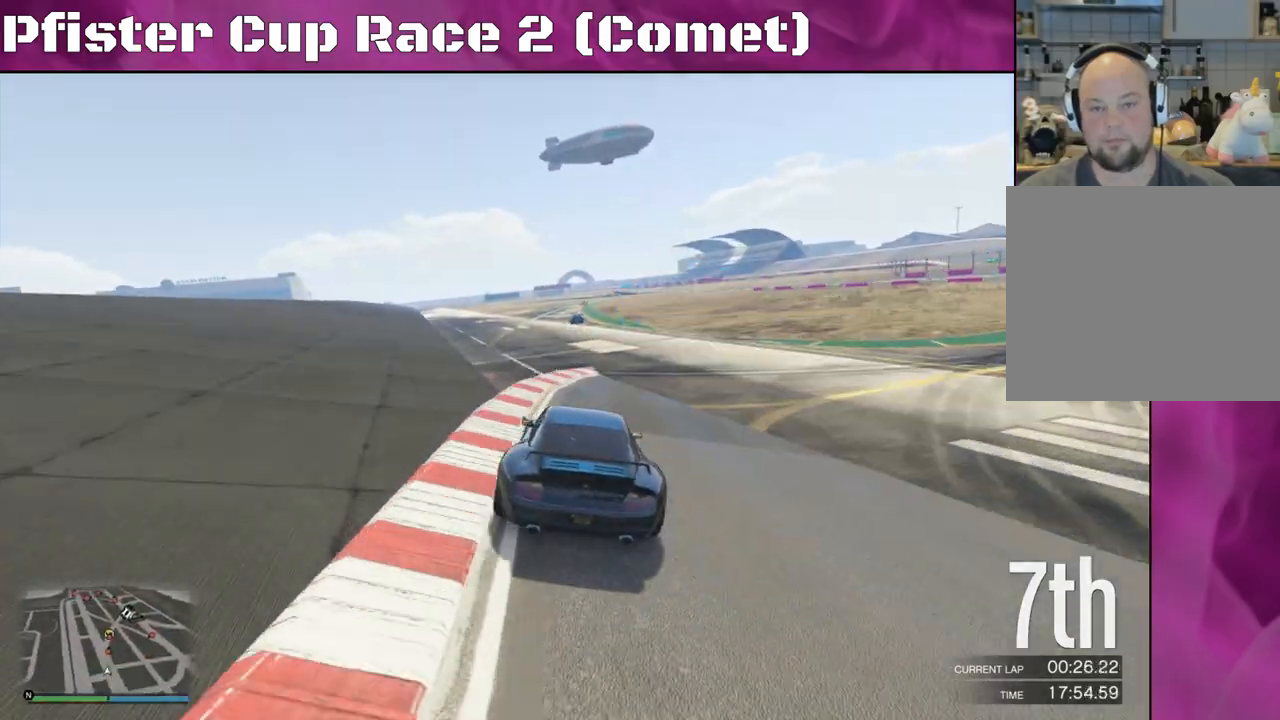
{"buttons": ["R2"], "left_stick": "right", "right_stick": "center", "events": [[267, "left_stick", "right"], [433, "left_stick", "center"], [500, "left_stick", "right"]]}
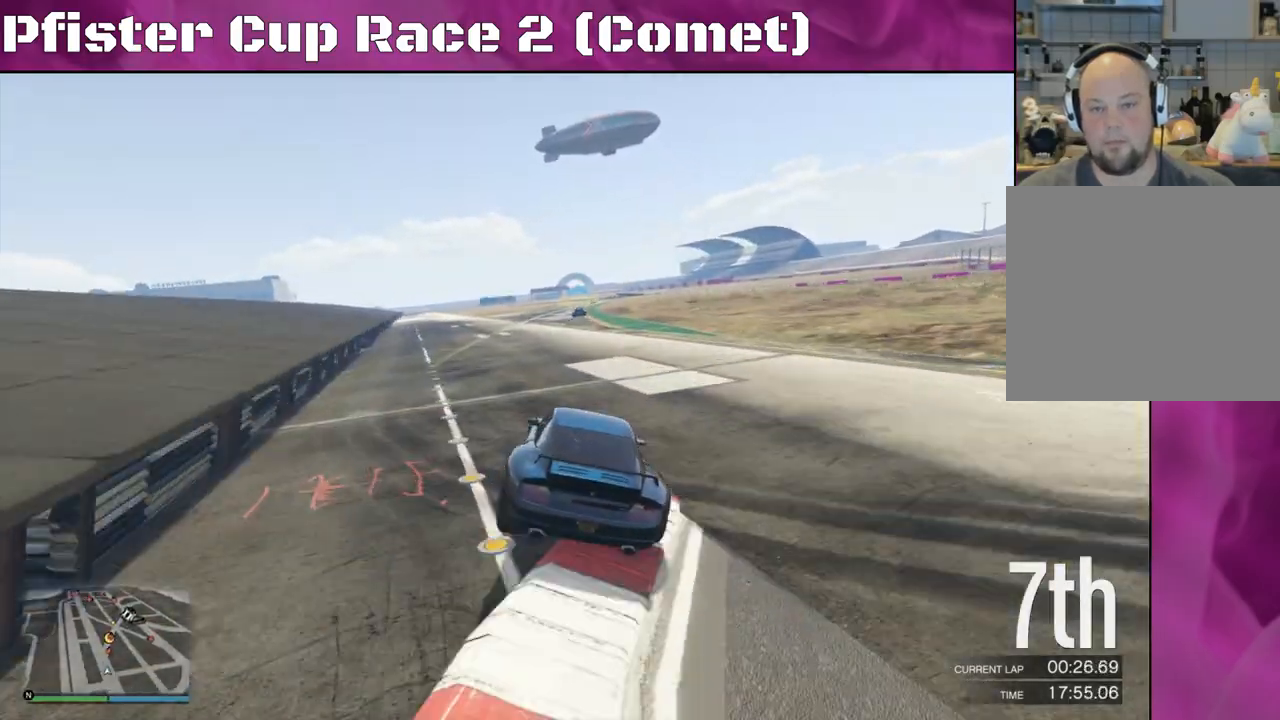
{"buttons": ["R2"], "left_stick": "left", "right_stick": "center", "events": [[133, "left_stick", "center"], [467, "left_stick", "left"]]}
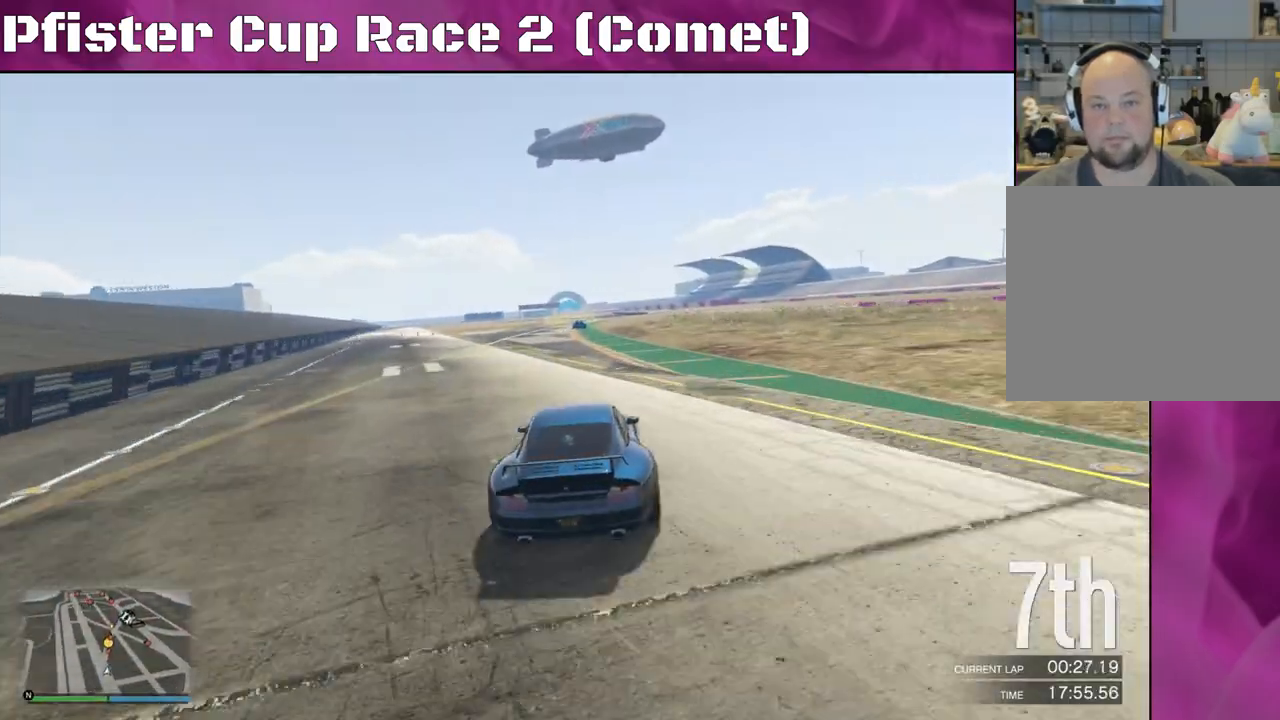
{"buttons": ["R2"], "left_stick": "center", "right_stick": "center", "events": [[133, "left_stick", "center"]]}
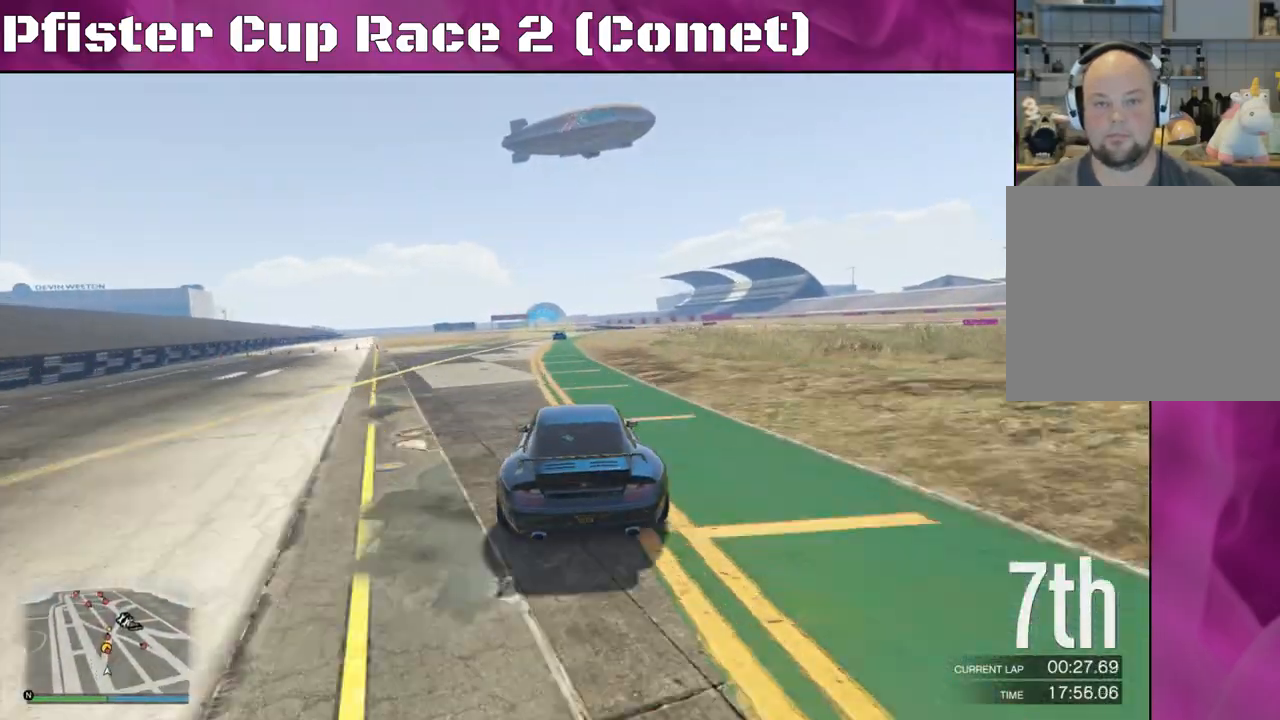
{"buttons": ["R2"], "left_stick": "center", "right_stick": "center", "events": [[167, "DPAD_DOWN", "down"], [233, "DPAD_DOWN", "up"]]}
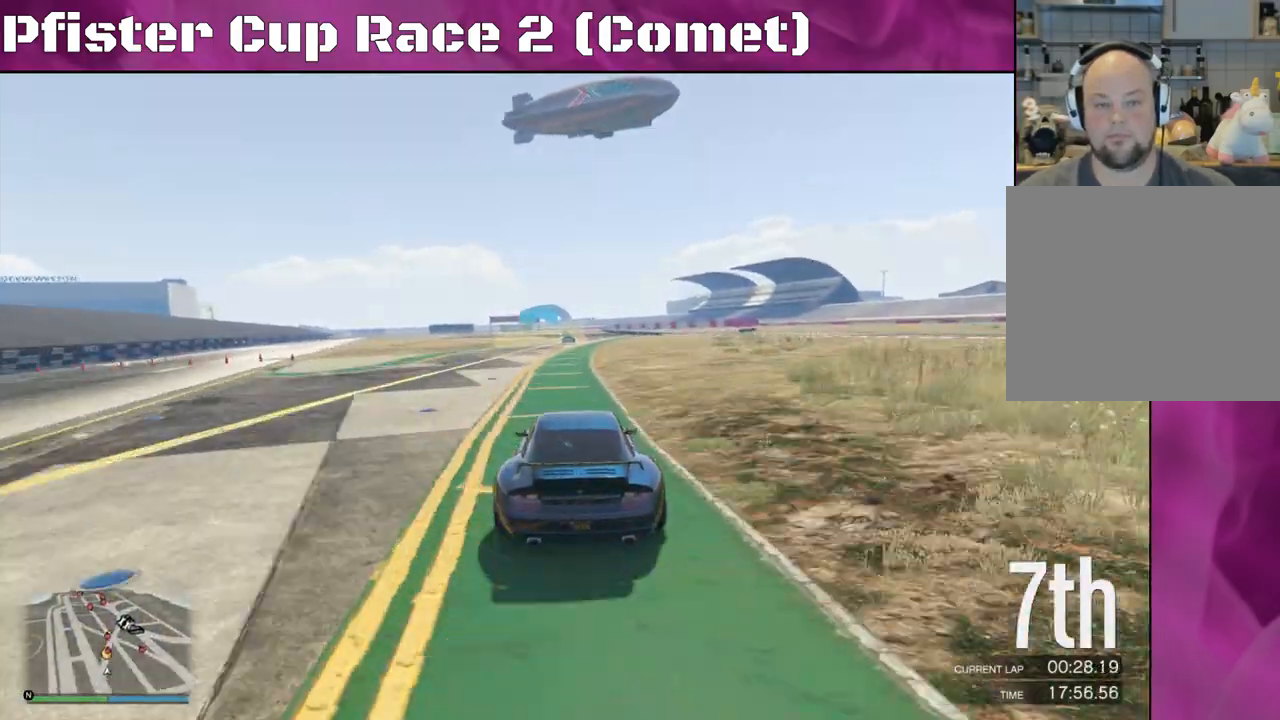
{"buttons": ["R2"], "left_stick": "right", "right_stick": "center", "events": [[167, "left_stick", "right"], [400, "left_stick", "center"], [500, "left_stick", "right"]]}
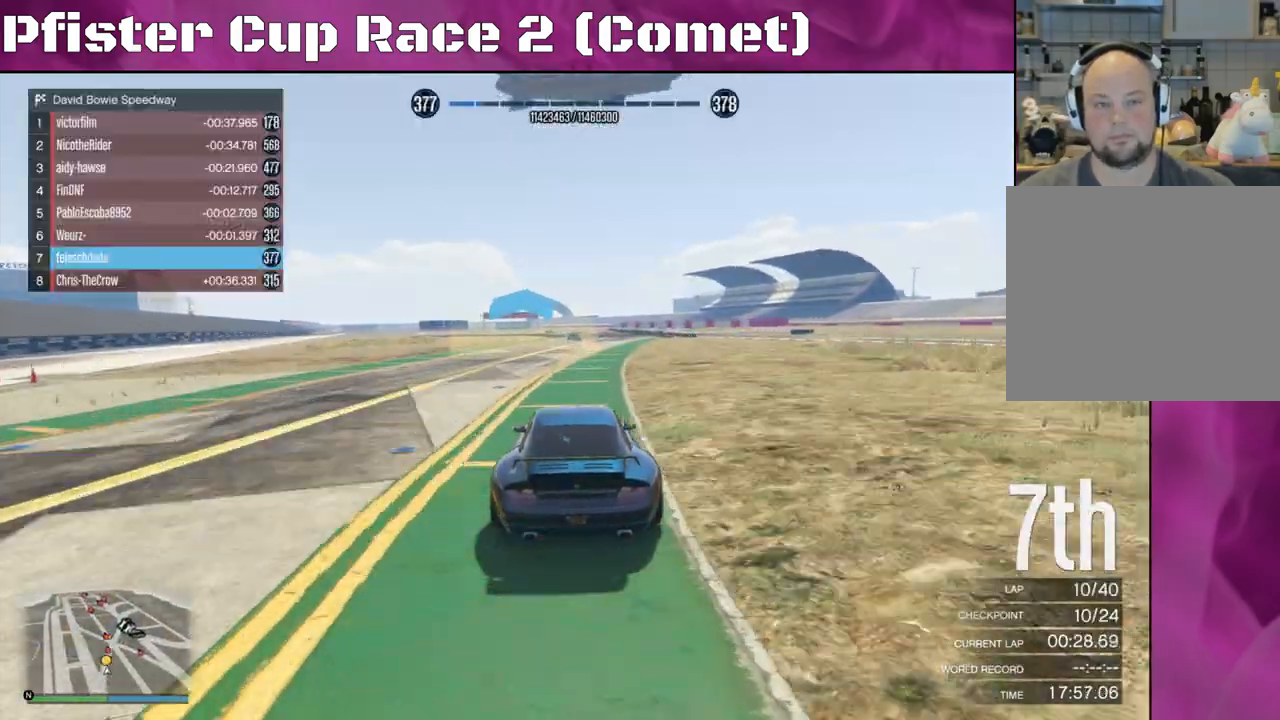
{"buttons": ["R2"], "left_stick": "center", "right_stick": "center", "events": [[167, "left_stick", "center"]]}
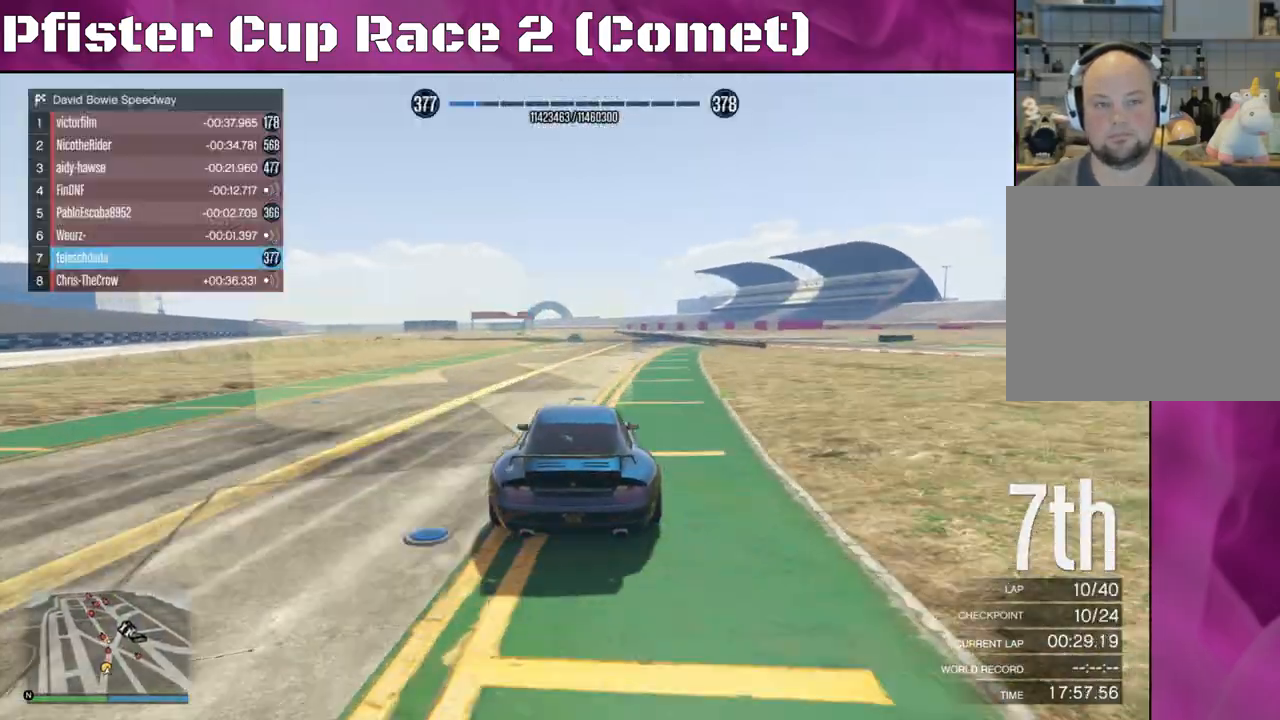
{"buttons": ["R2"], "left_stick": "left", "right_stick": "center", "events": [[167, "left_stick", "right"], [333, "left_stick", "center"], [467, "left_stick", "left"]]}
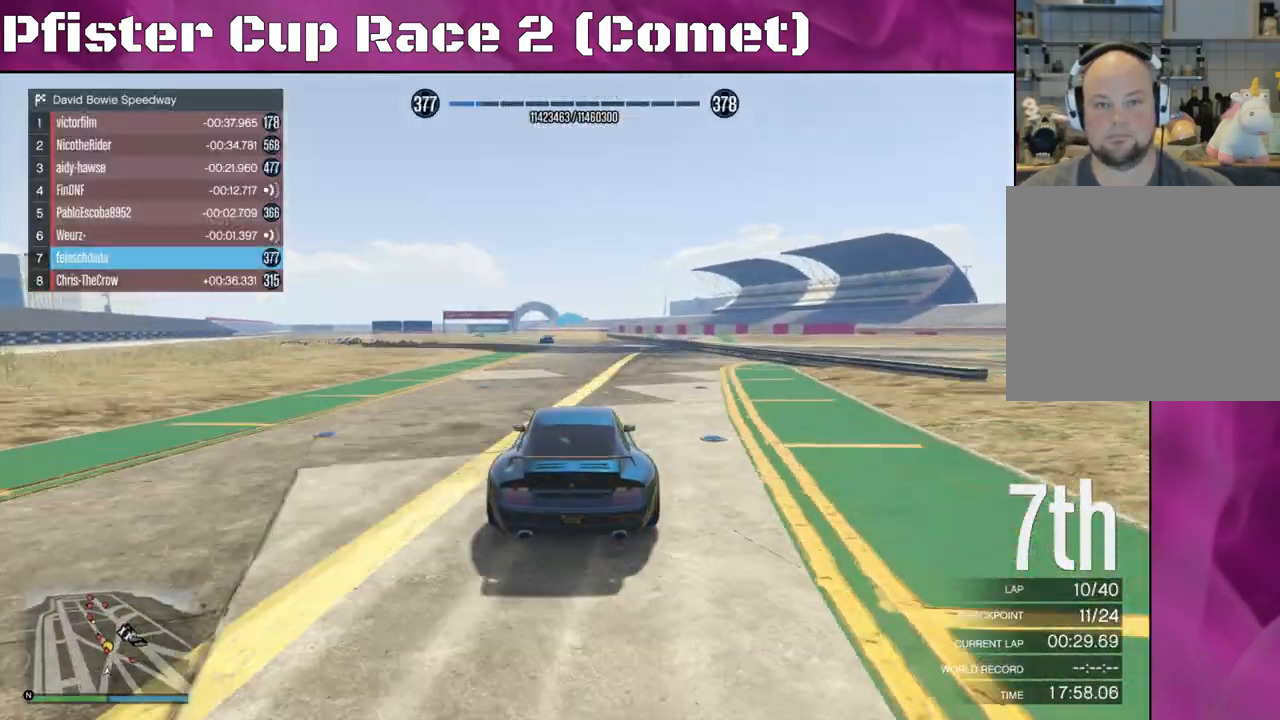
{"buttons": ["R2"], "left_stick": "right", "right_stick": "center", "events": [[100, "left_stick", "center"], [400, "left_stick", "right"]]}
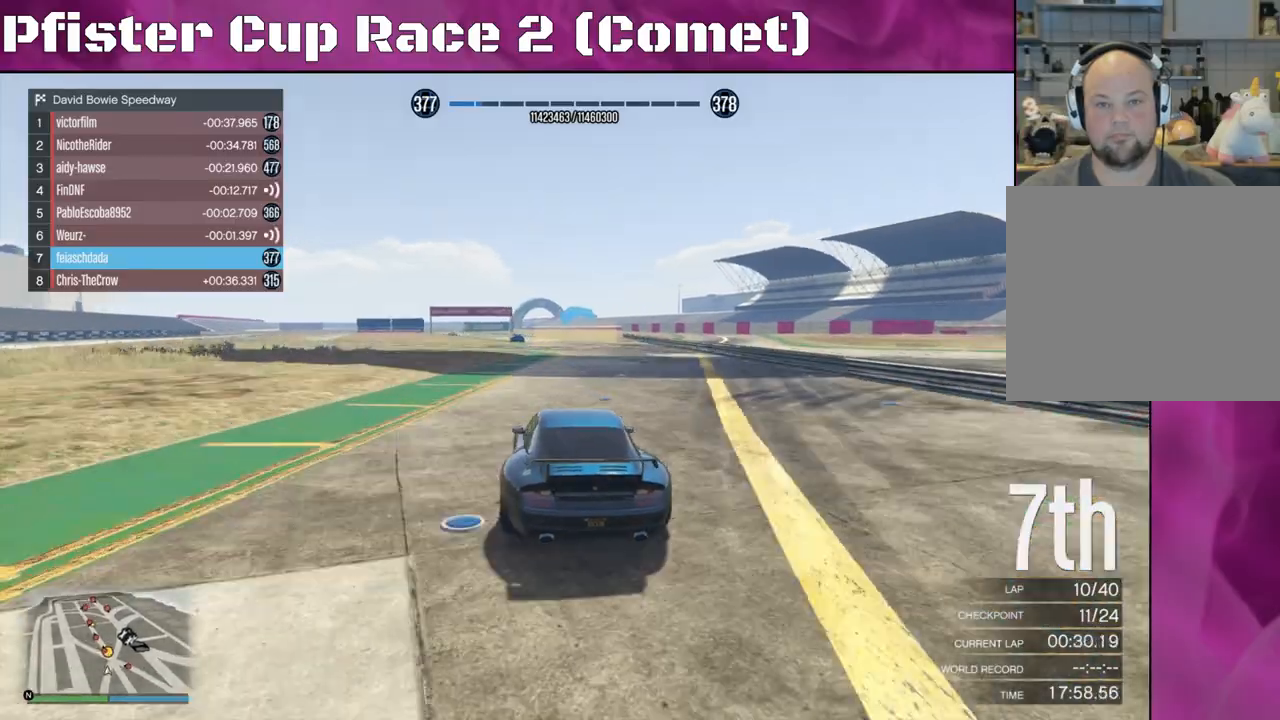
{"buttons": ["R2"], "left_stick": "center", "right_stick": "center", "events": [[33, "left_stick", "center"], [300, "left_stick", "right"], [400, "left_stick", "center"]]}
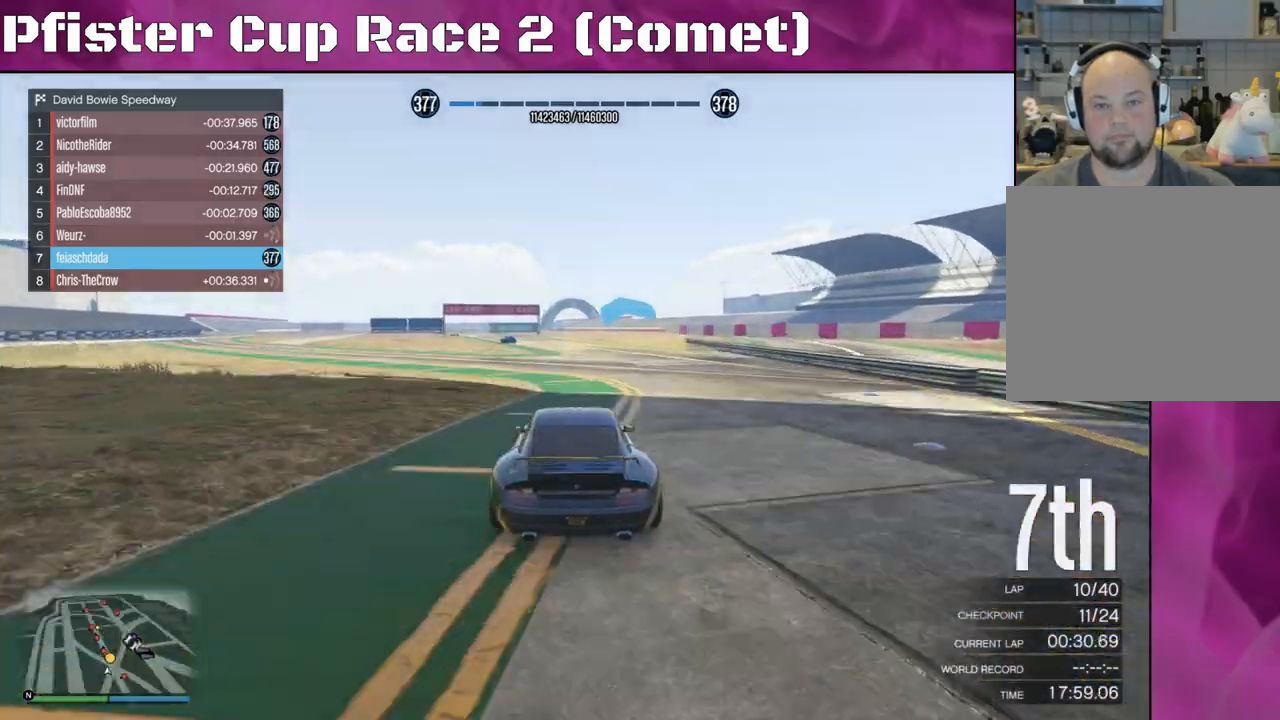
{"buttons": ["R2"], "left_stick": "center", "right_stick": "center", "events": [[33, "left_stick", "left"], [200, "left_stick", "center"], [367, "left_stick", "up-left"], [500, "left_stick", "center"]]}
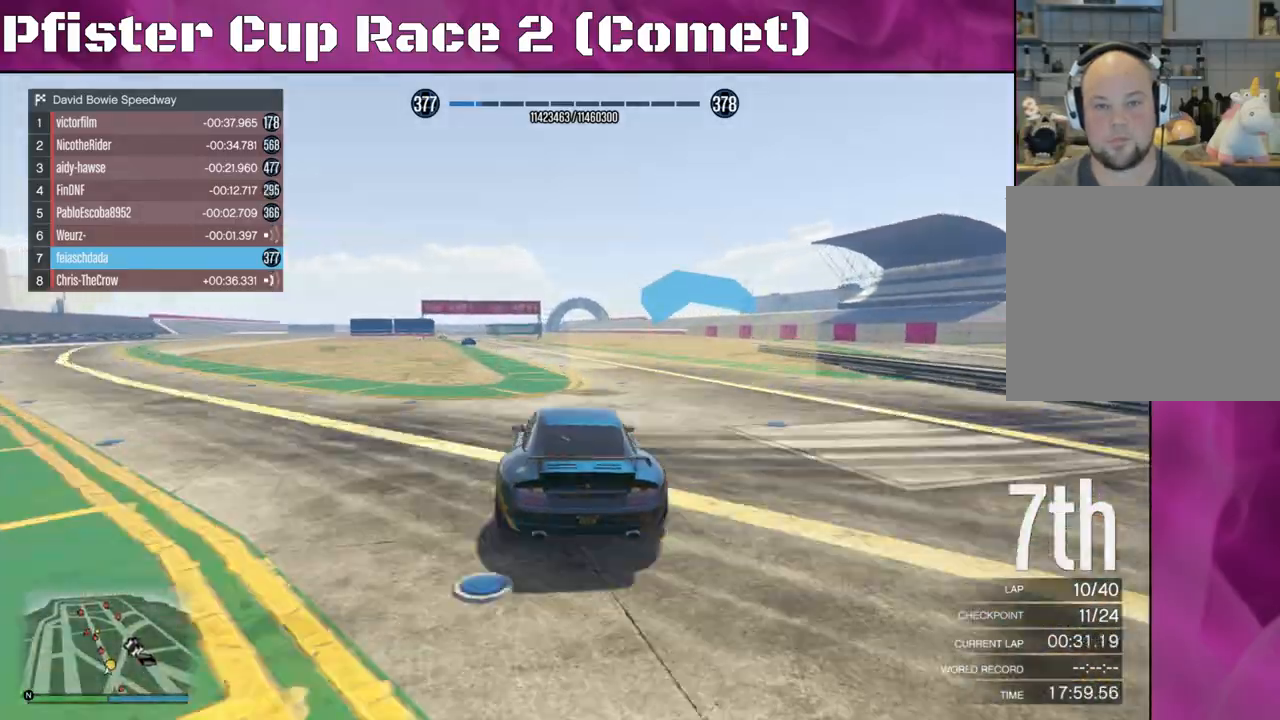
{"buttons": ["R2"], "left_stick": "center", "right_stick": "center", "events": [[100, "left_stick", "up-left"], [233, "left_stick", "center"], [300, "left_stick", "up-left"], [467, "left_stick", "center"]]}
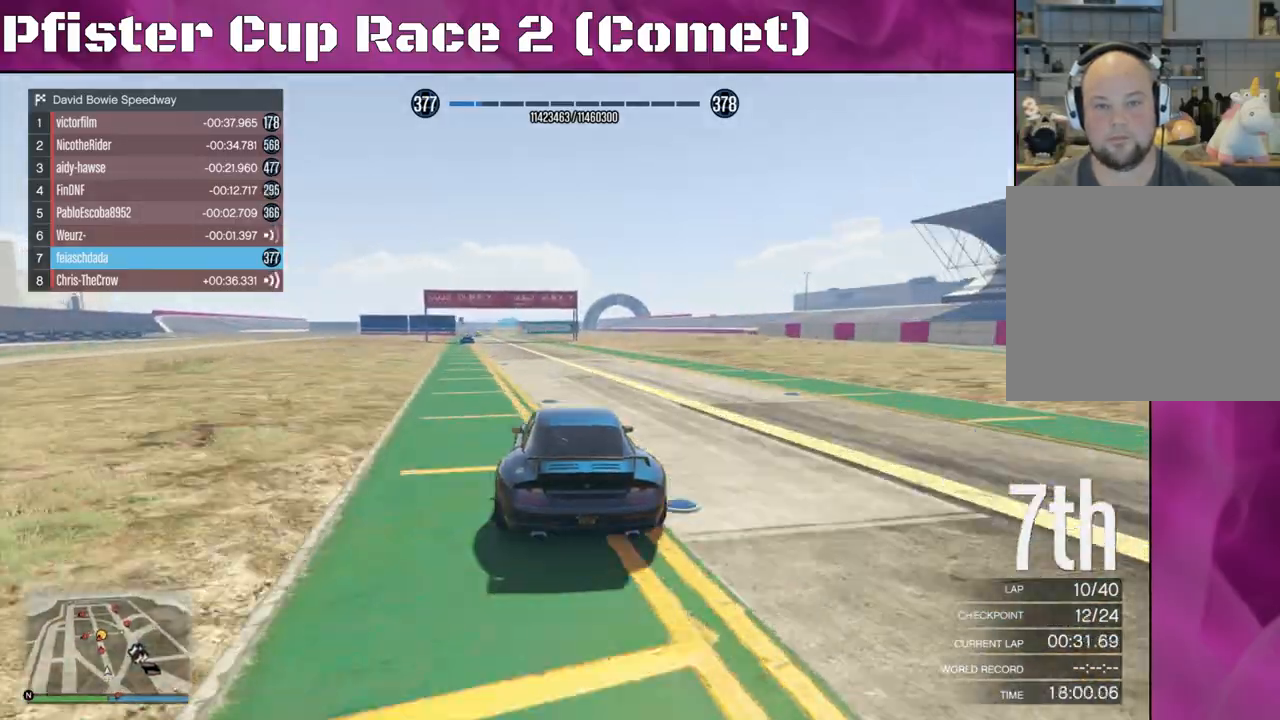
{"buttons": ["R2"], "left_stick": "up-left", "right_stick": "center", "events": [[33, "left_stick", "up-left"], [167, "left_stick", "center"], [233, "left_stick", "up-left"], [400, "left_stick", "center"], [467, "left_stick", "up-left"]]}
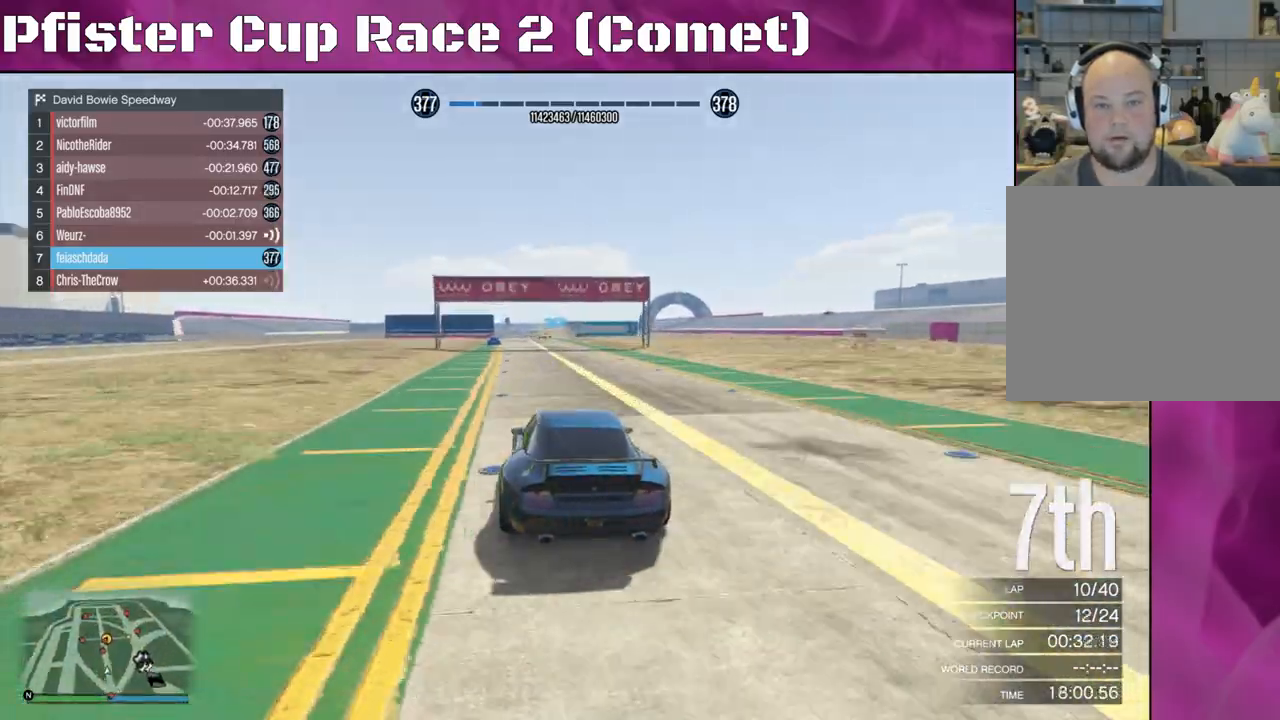
{"buttons": ["R2"], "left_stick": "center", "right_stick": "center", "events": [[100, "left_stick", "center"]]}
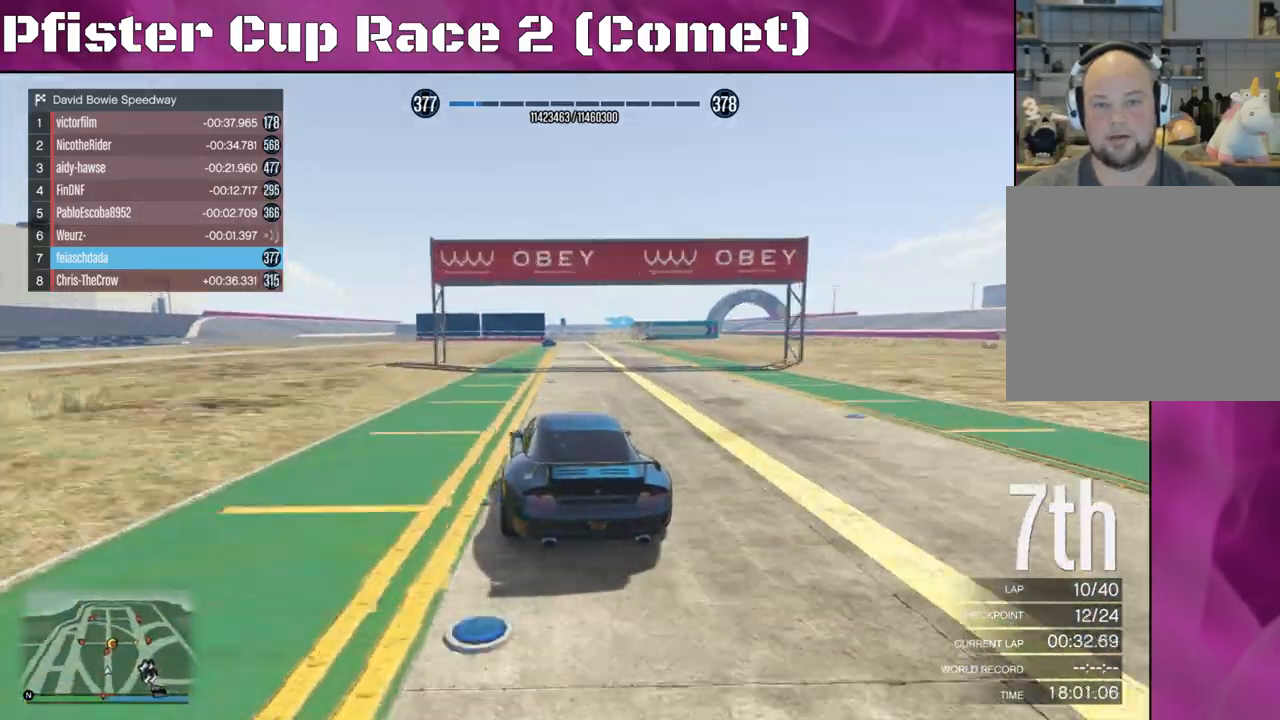
{"buttons": ["R2"], "left_stick": "right", "right_stick": "center", "events": [[67, "left_stick", "right"], [233, "left_stick", "center"], [433, "left_stick", "right"]]}
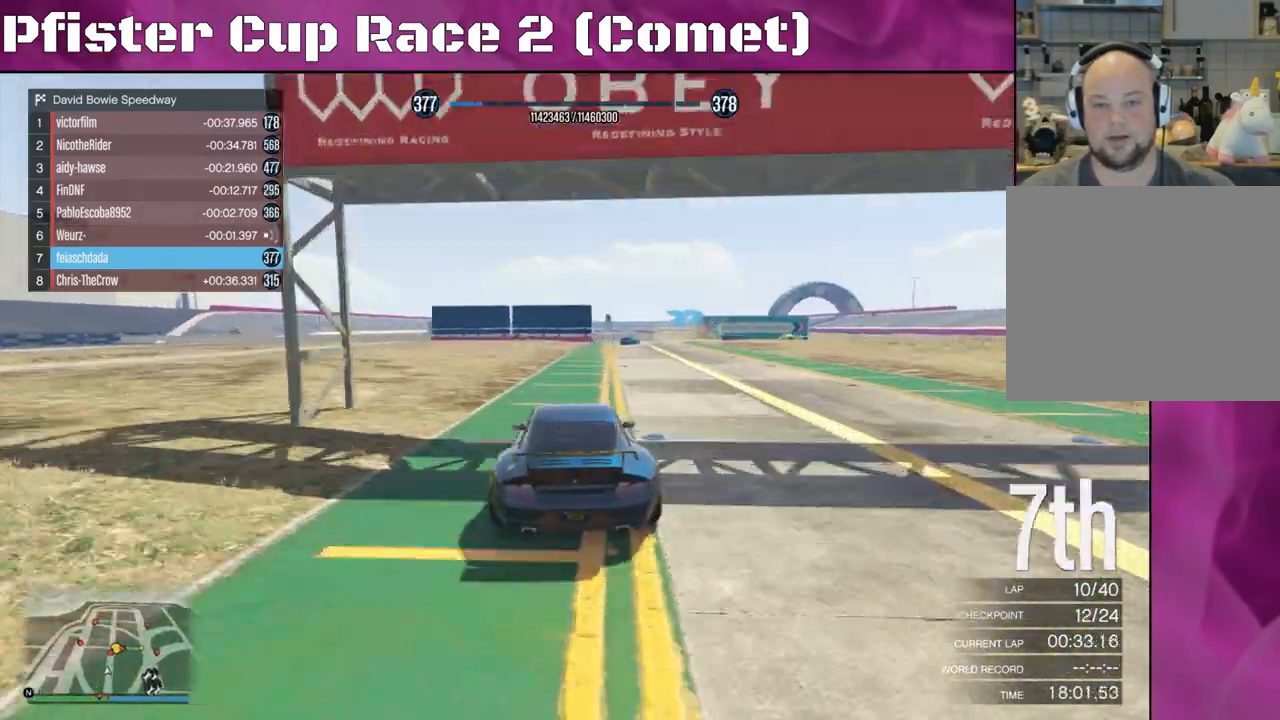
{"buttons": ["L2"], "left_stick": "right", "right_stick": "center", "events": [[67, "left_stick", "center"], [300, "left_stick", "left"], [400, "L2", "down"], [400, "left_stick", "right"], [433, "R2", "up"]]}
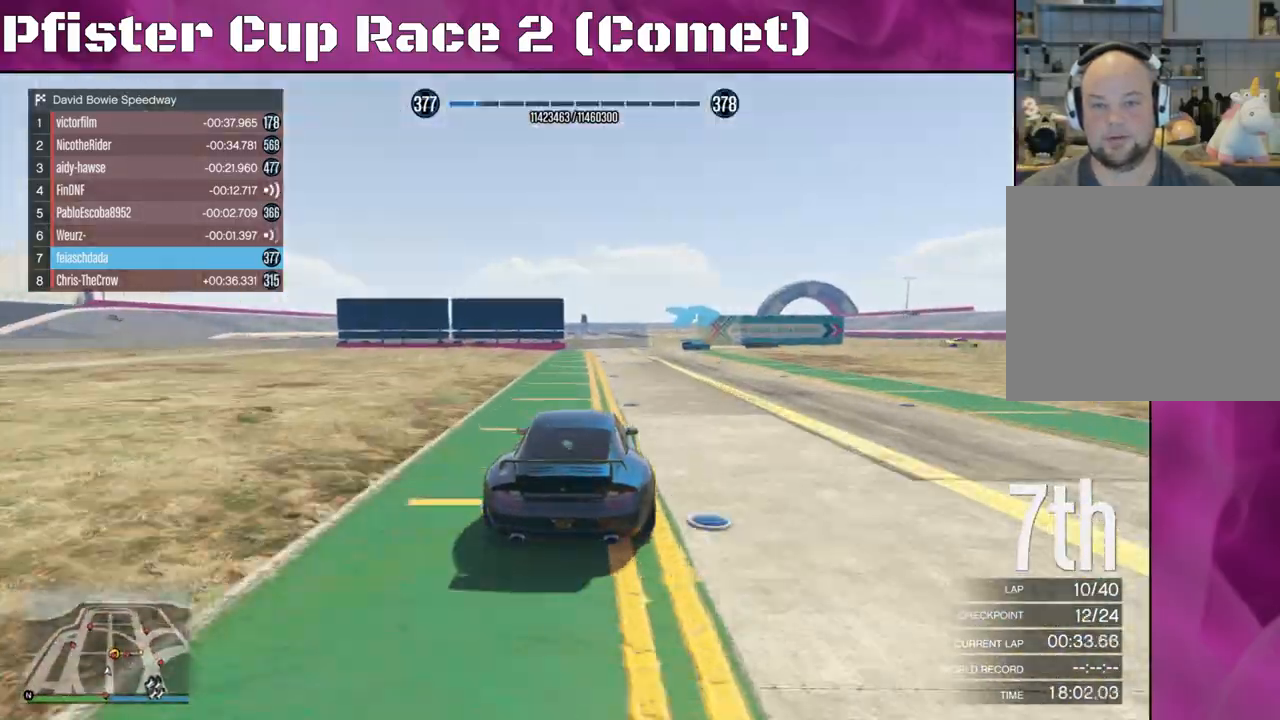
{"buttons": ["L2"], "left_stick": "right", "right_stick": "center", "events": []}
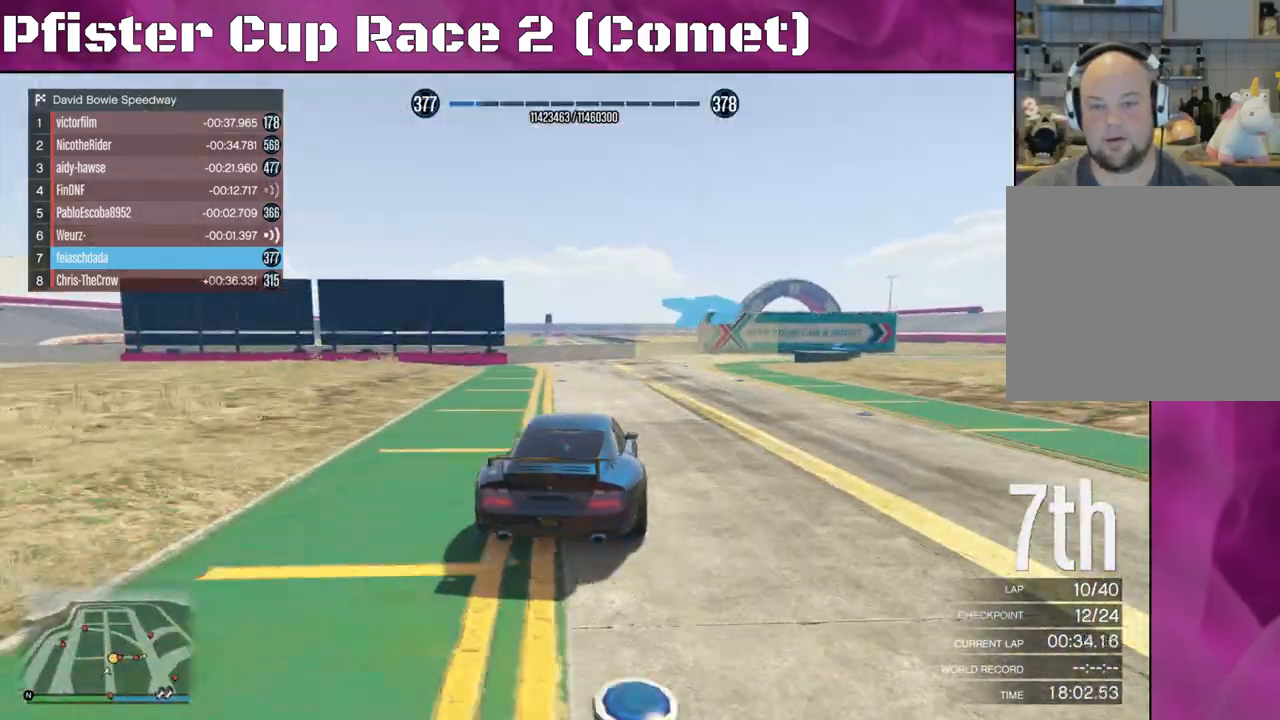
{"buttons": ["R2"], "left_stick": "right", "right_stick": "center", "events": [[67, "L2", "up"], [500, "R2", "down"]]}
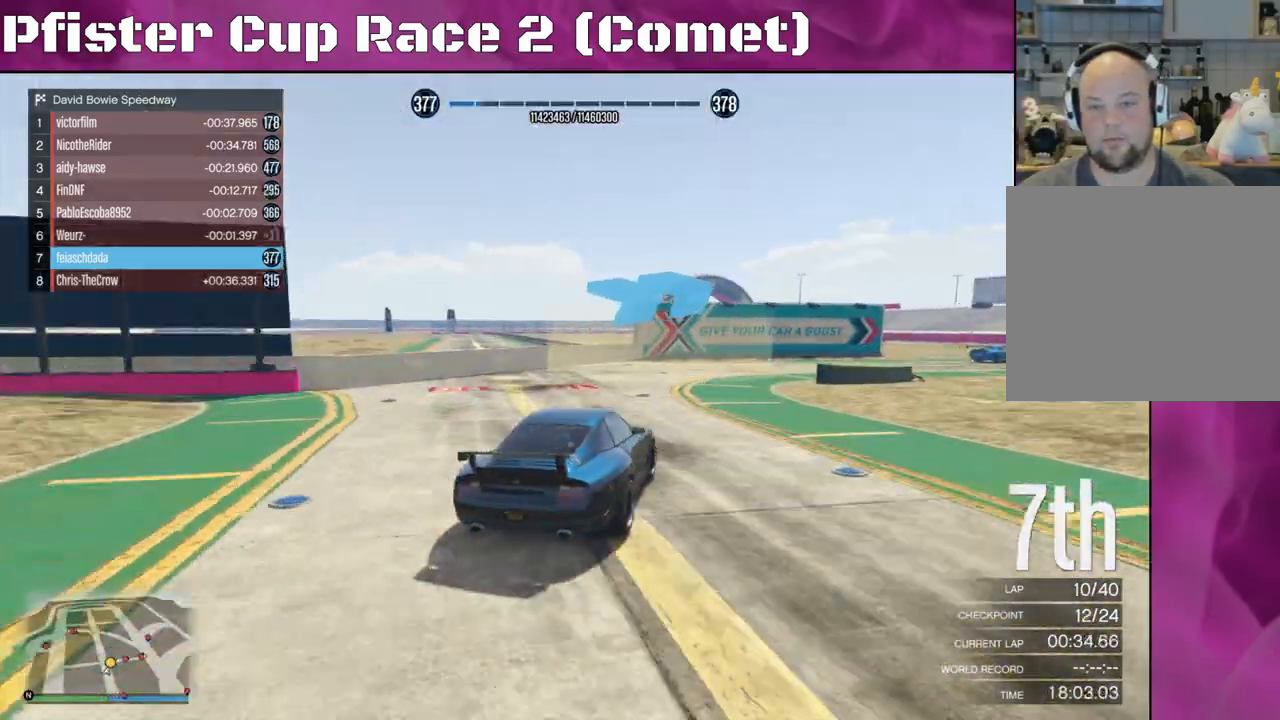
{"buttons": ["R2"], "left_stick": "right", "right_stick": "center", "events": [[467, "R2", "up"], [500, "R2", "down"]]}
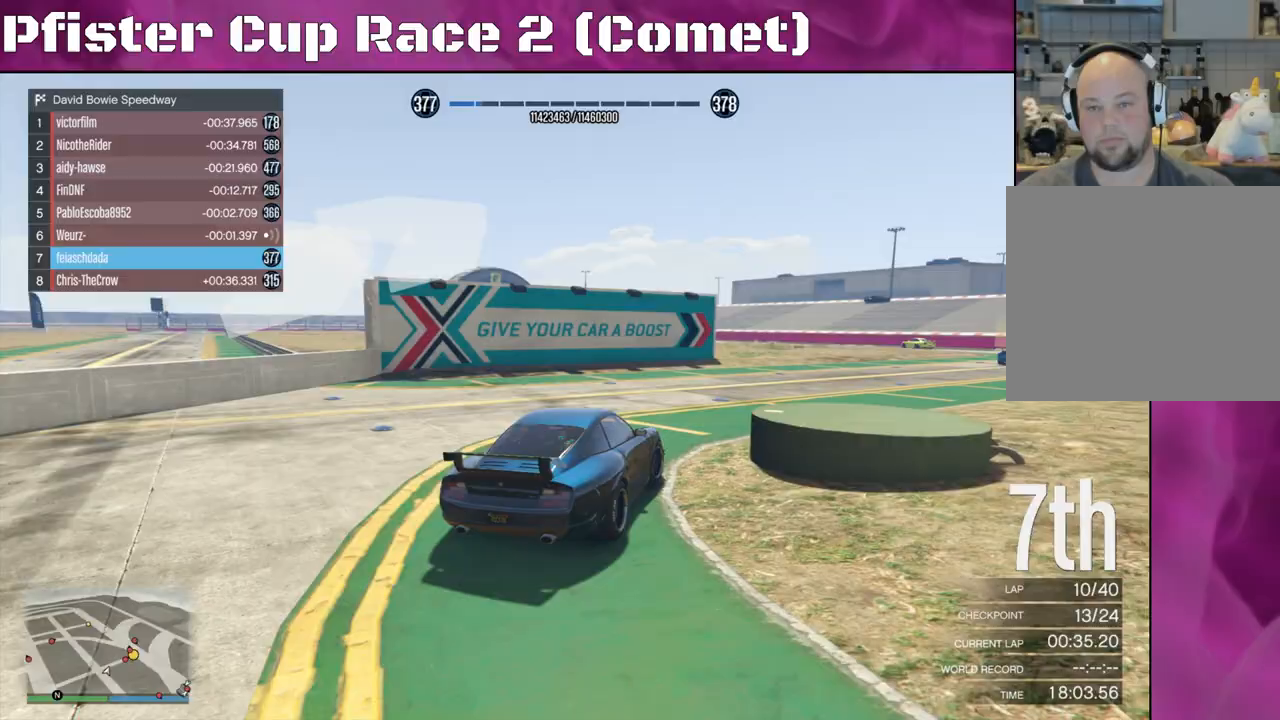
{"buttons": ["R2"], "left_stick": "right", "right_stick": "center", "events": [[333, "left_stick", "center"], [433, "left_stick", "right"]]}
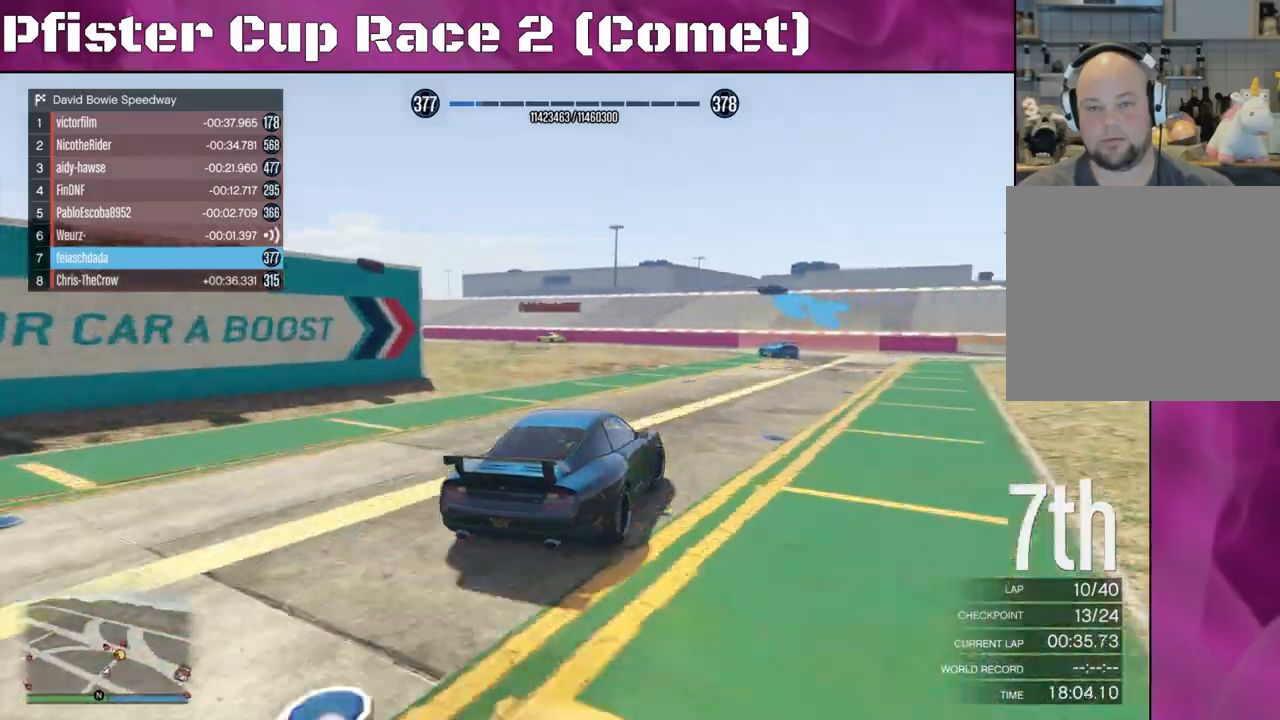
{"buttons": ["R2"], "left_stick": "left", "right_stick": "center", "events": [[33, "left_stick", "center"], [200, "left_stick", "left"]]}
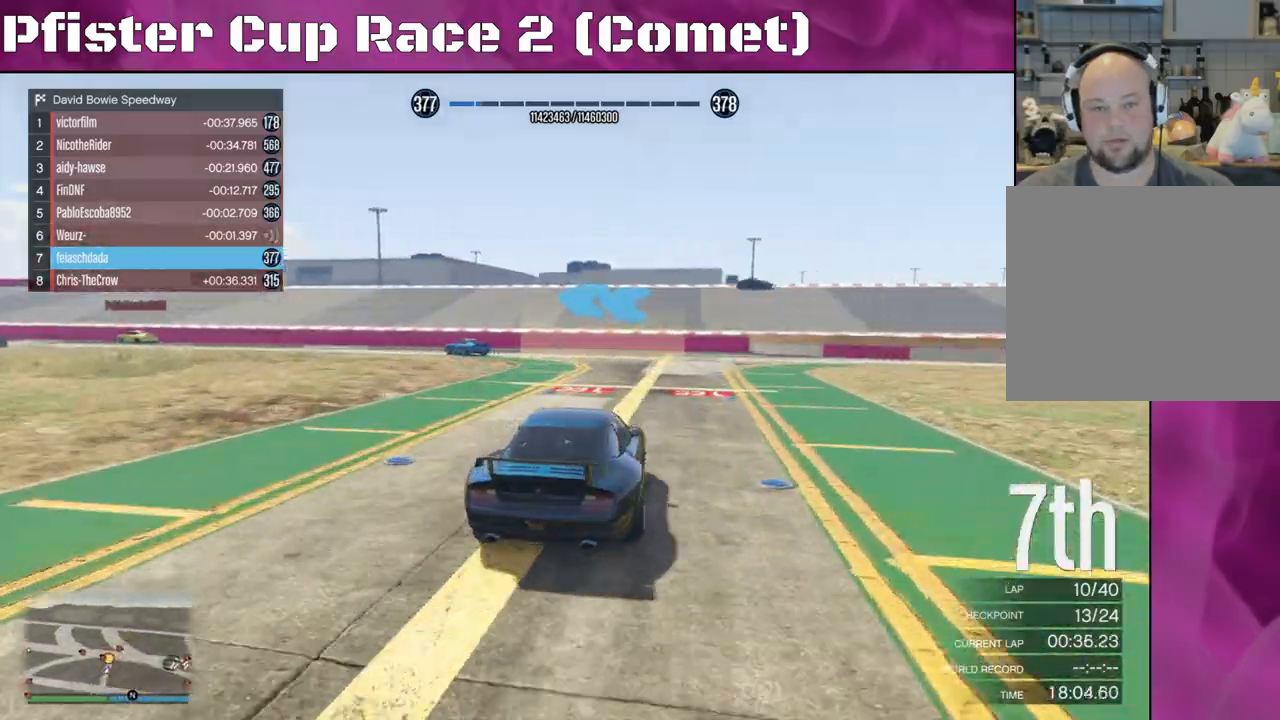
{"buttons": ["R2"], "left_stick": "left", "right_stick": "left", "events": [[433, "right_stick", "left"]]}
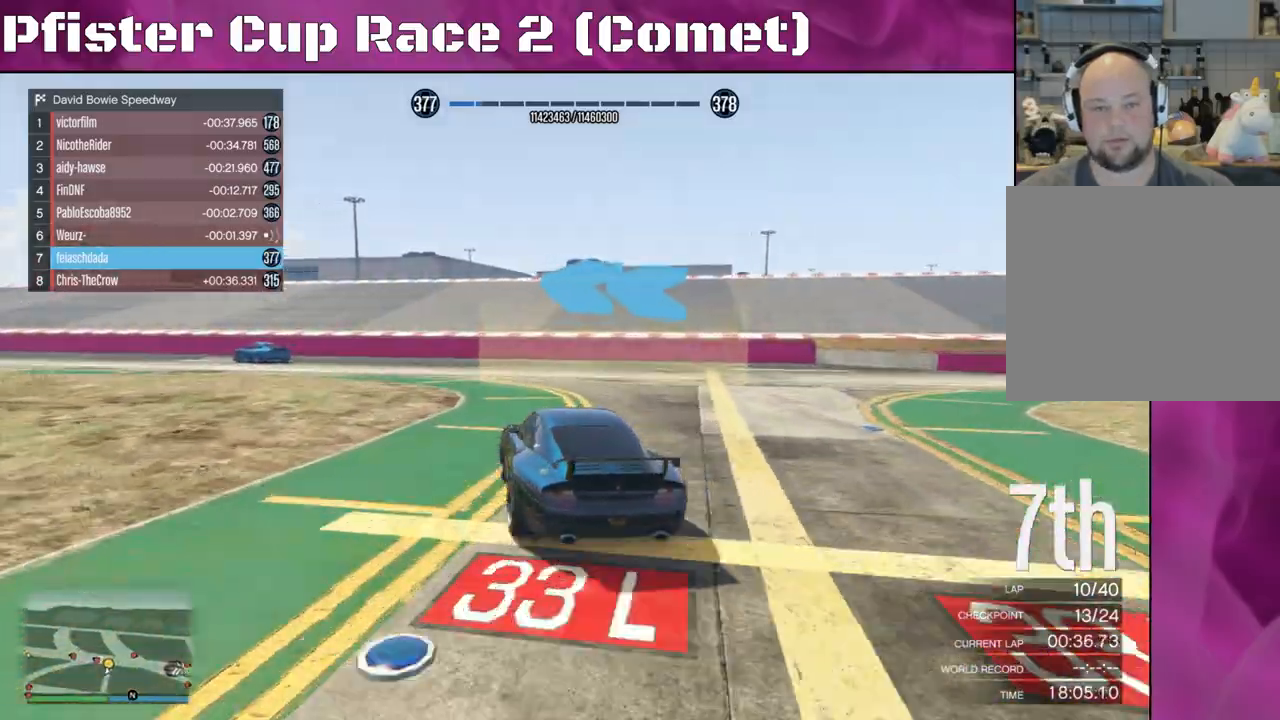
{"buttons": ["R2"], "left_stick": "left", "right_stick": "left", "events": []}